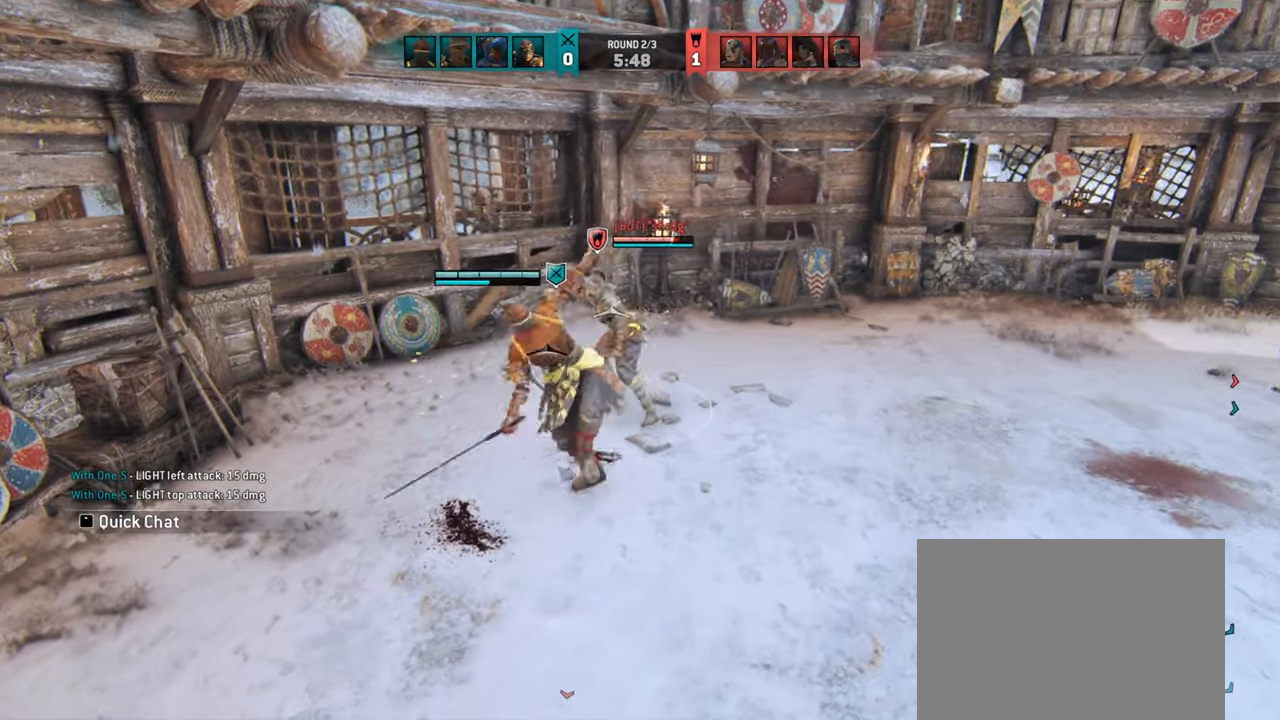
Gameplay with keyboard and mouse; each line is a JSON object with the keys and mouse buttons held at the frame after it. "events" lists presses ("down") and releases ("up") of "a", "ctrl", "d", "e", "q", "s", "shift", "space", "w", "mouse_left", "mouse_wheel", "mouse_right", "mouse_mb4" and "mouse_mb5" between this image and that frame as [ms after this image, input, new state], when the widget could be followed in between. "mouse_left", "mouse_wheel", "mouse_right", "mouse_mb4", "mouse_mb5" = the "left", "wheel", "right", "mb4", "mb5" buttons of the "mouse" list. No other keys are recorded. "wheel" means that the mouse wheel is clicked or scrolled. Mouse movement is not recorded.
{"keys": [], "mouse": [], "events": []}
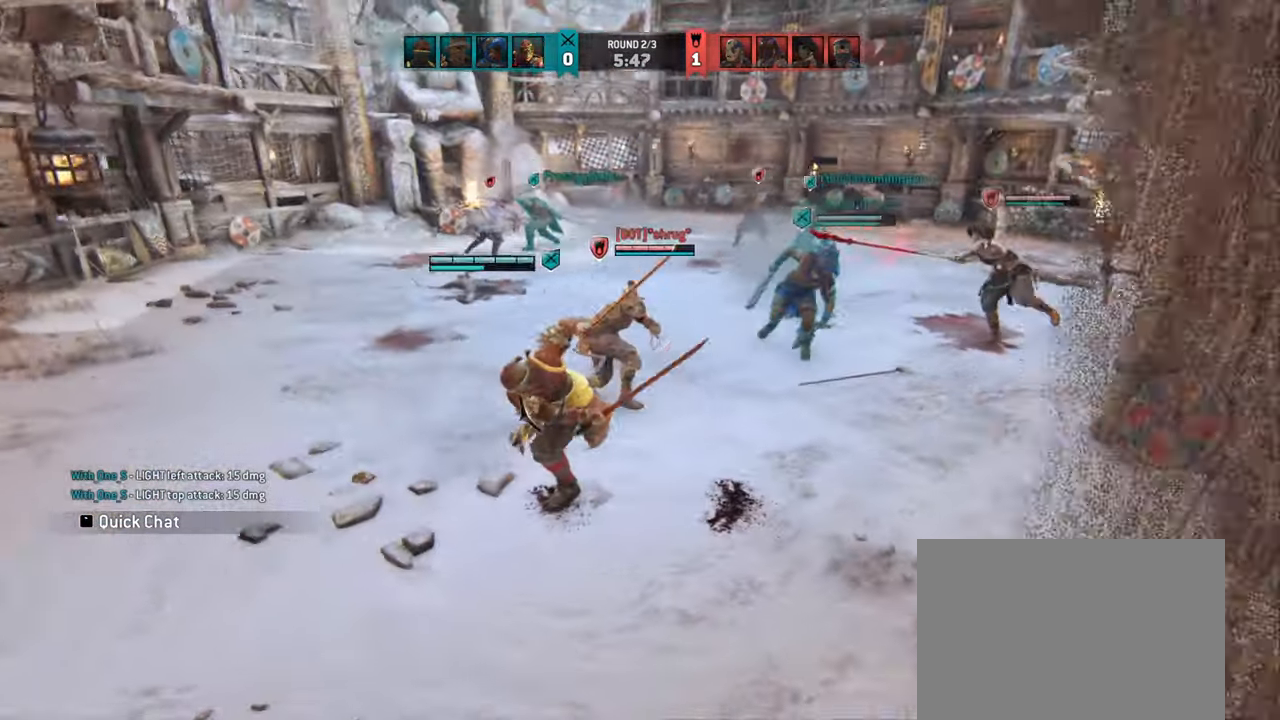
{"keys": [], "mouse": [], "events": []}
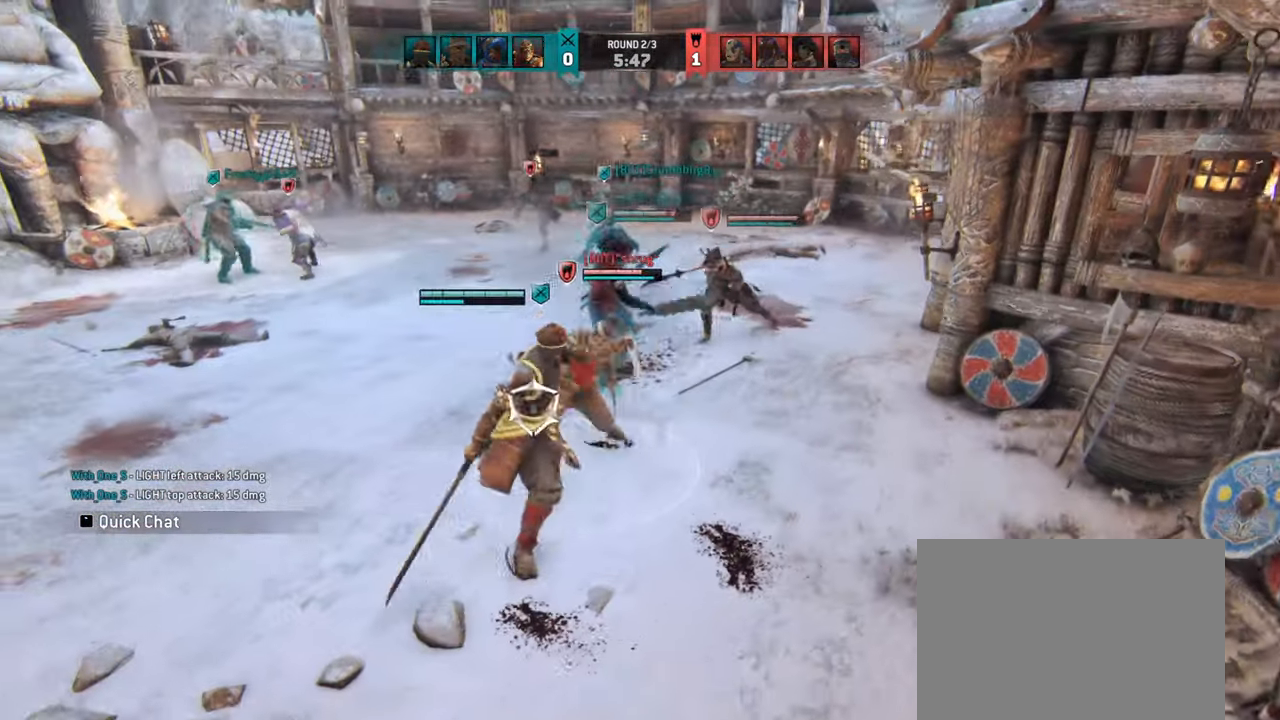
{"keys": [], "mouse": [], "events": [[300, "d", "down"], [450, "d", "up"]]}
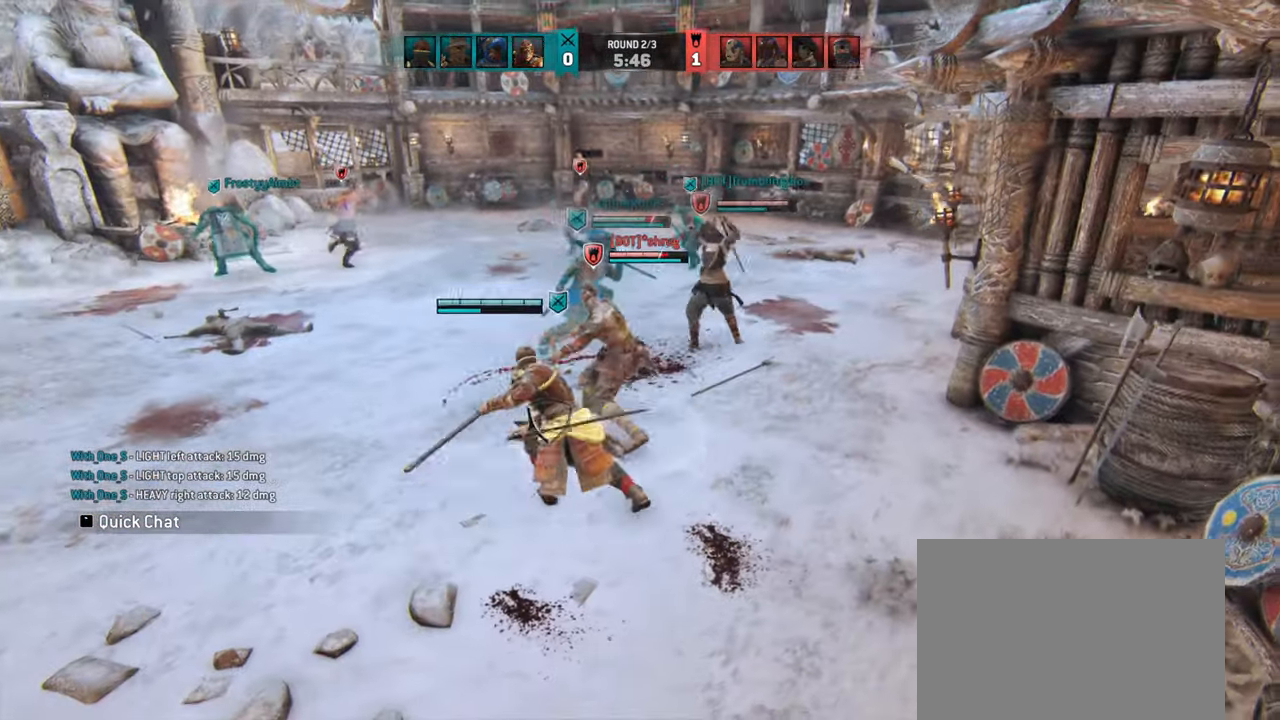
{"keys": ["d"], "mouse": [], "events": [[434, "d", "down"]]}
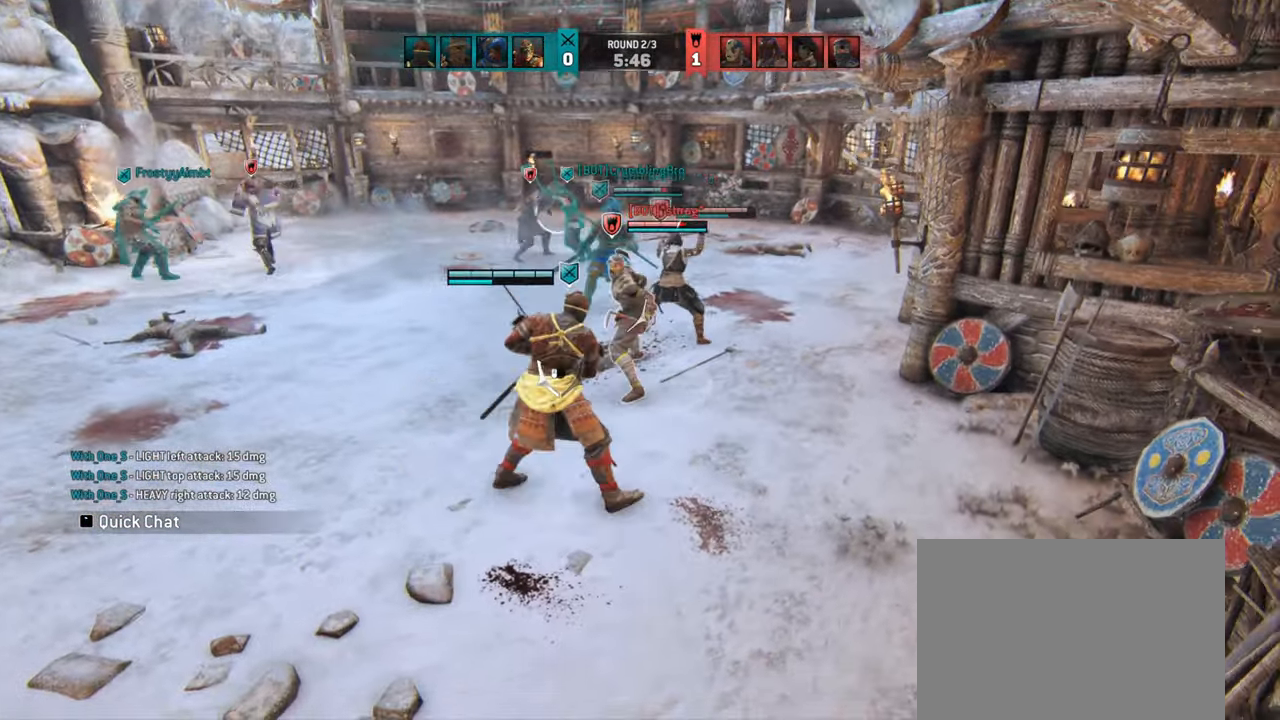
{"keys": [], "mouse": [], "events": [[334, "d", "up"]]}
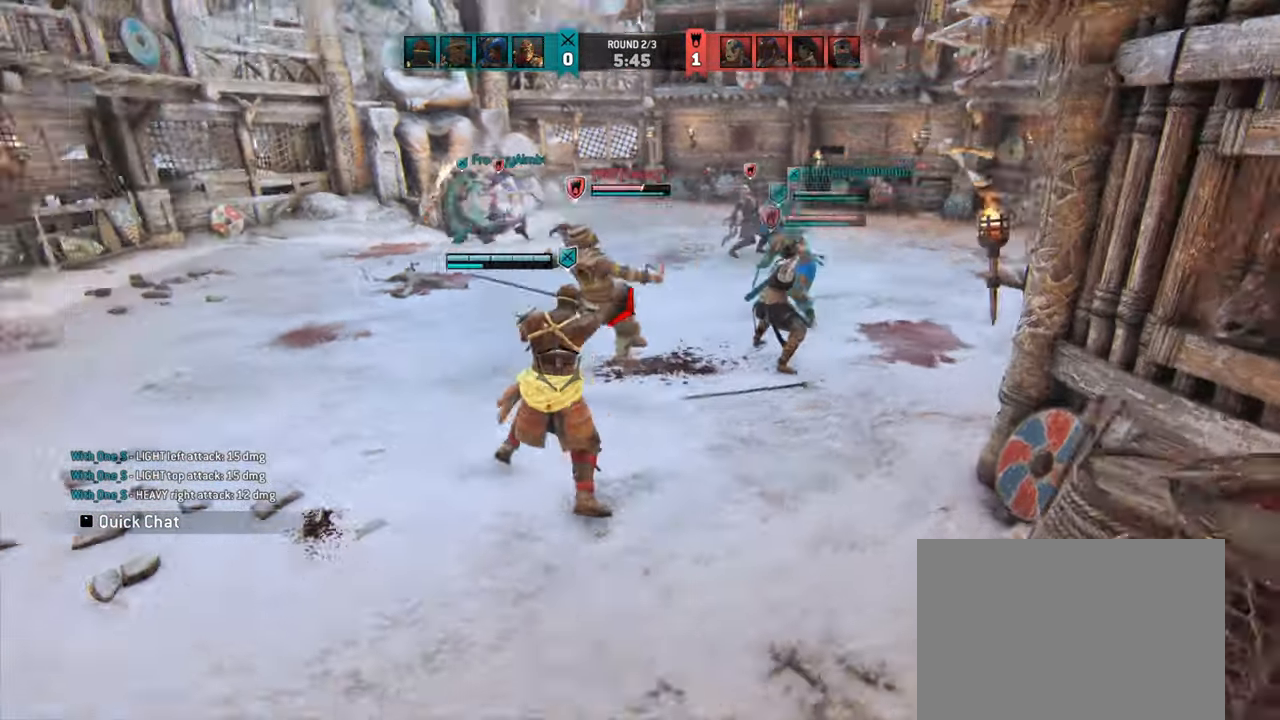
{"keys": [], "mouse": [], "events": []}
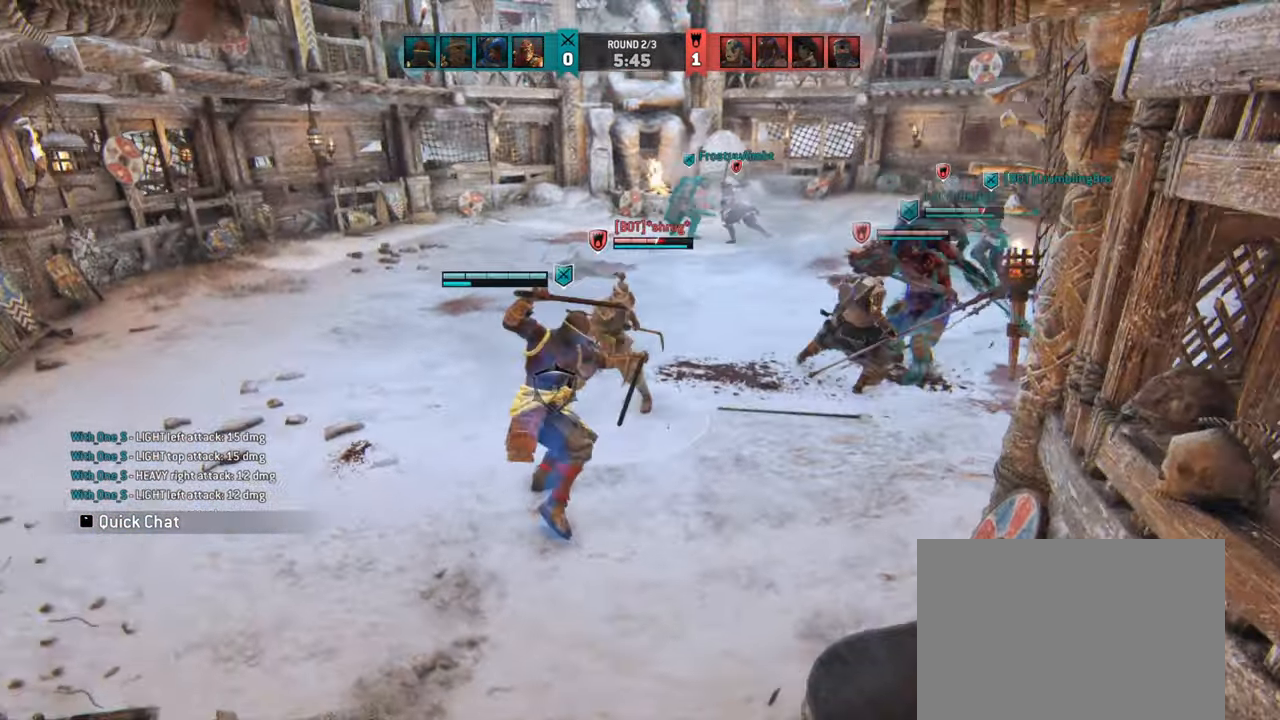
{"keys": ["a", "w"], "mouse": [], "events": [[167, "w", "down"], [384, "a", "down"]]}
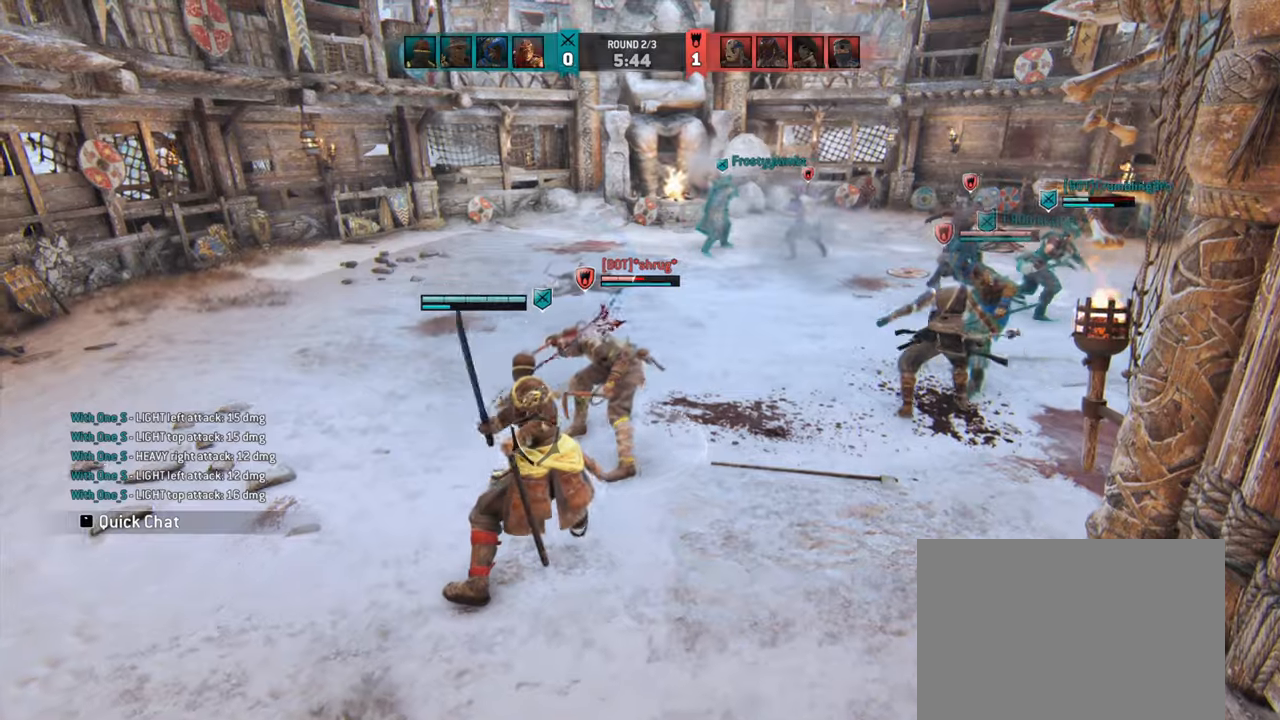
{"keys": ["a", "w"], "mouse": [], "events": []}
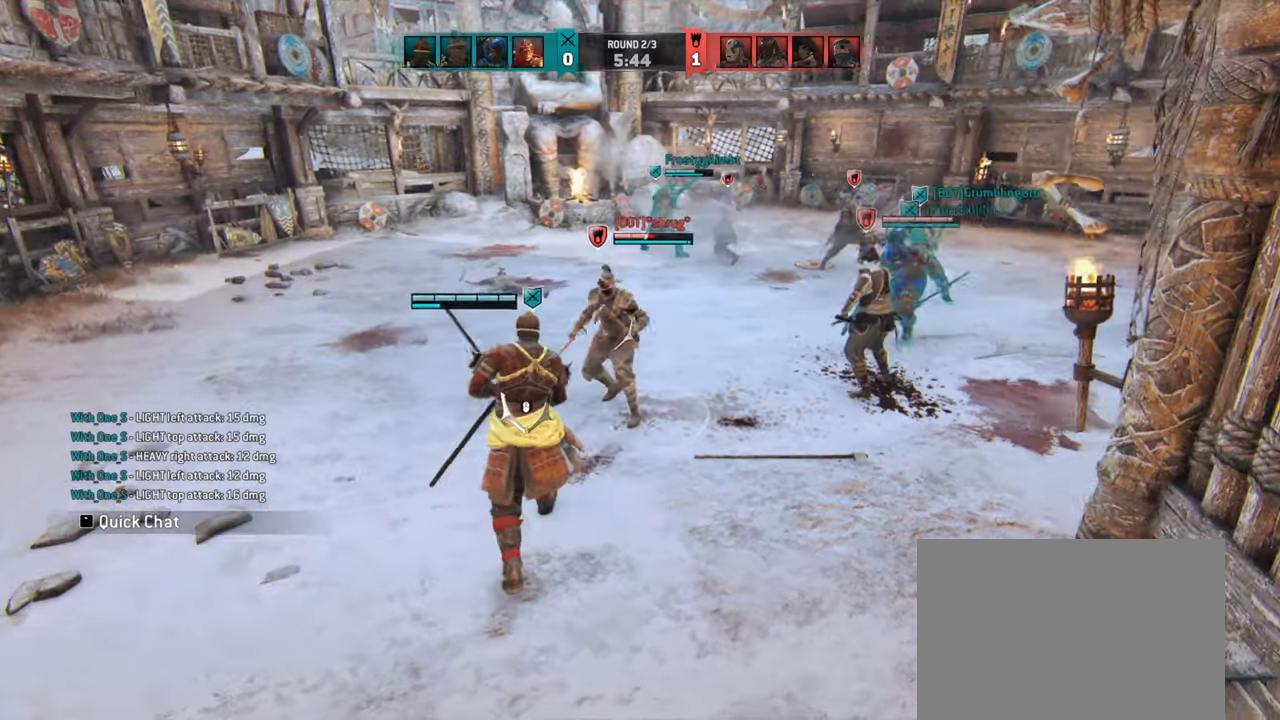
{"keys": ["a", "w"], "mouse": [], "events": [[16, "w", "up"], [250, "mouse_right", "down"], [333, "mouse_right", "up"], [466, "w", "down"]]}
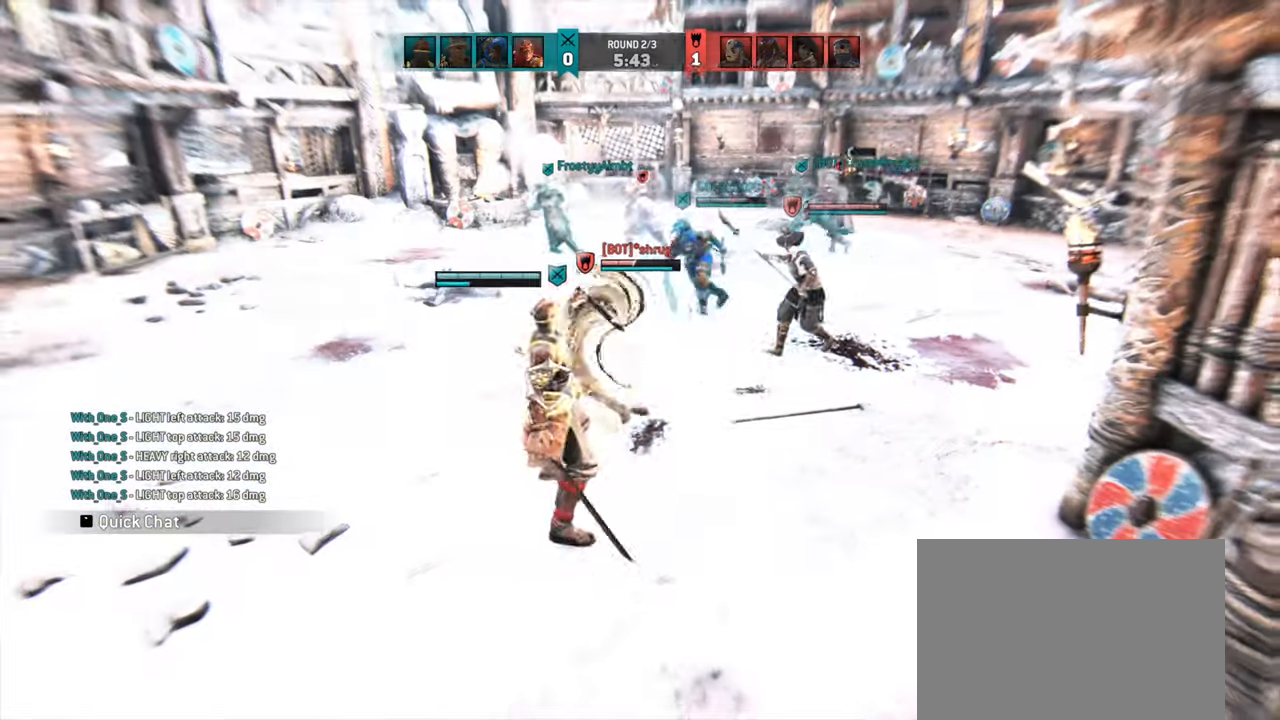
{"keys": ["a", "w"], "mouse": [], "events": []}